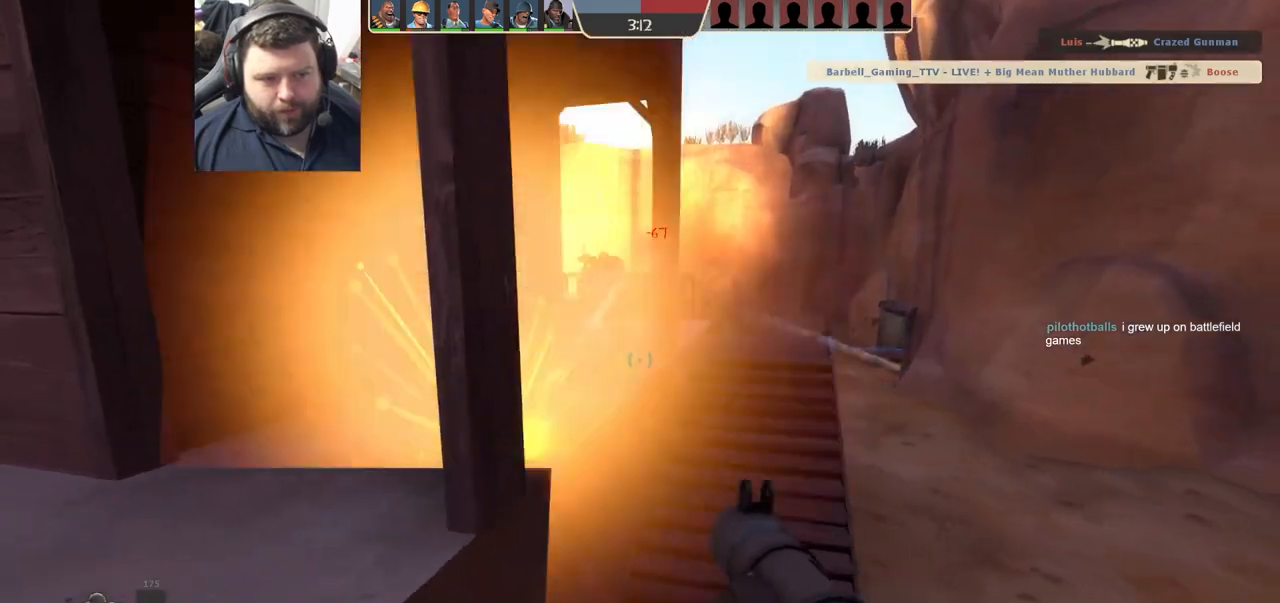
Gameplay with a controller (PlayStation layout); each line is a JSON object with the inputs held at the frame after it. "events" lists button and stick changes between this image and that frame as [ms after this image, input, new state], when the widget could be followed in between.
{"buttons": [], "left_stick": "right", "right_stick": "center", "events": [[17, "L2", "up"], [50, "L2", "down"], [283, "right_stick", "down-left"], [333, "L2", "up"], [383, "L2", "down"], [400, "right_stick", "center"], [500, "L2", "up"]]}
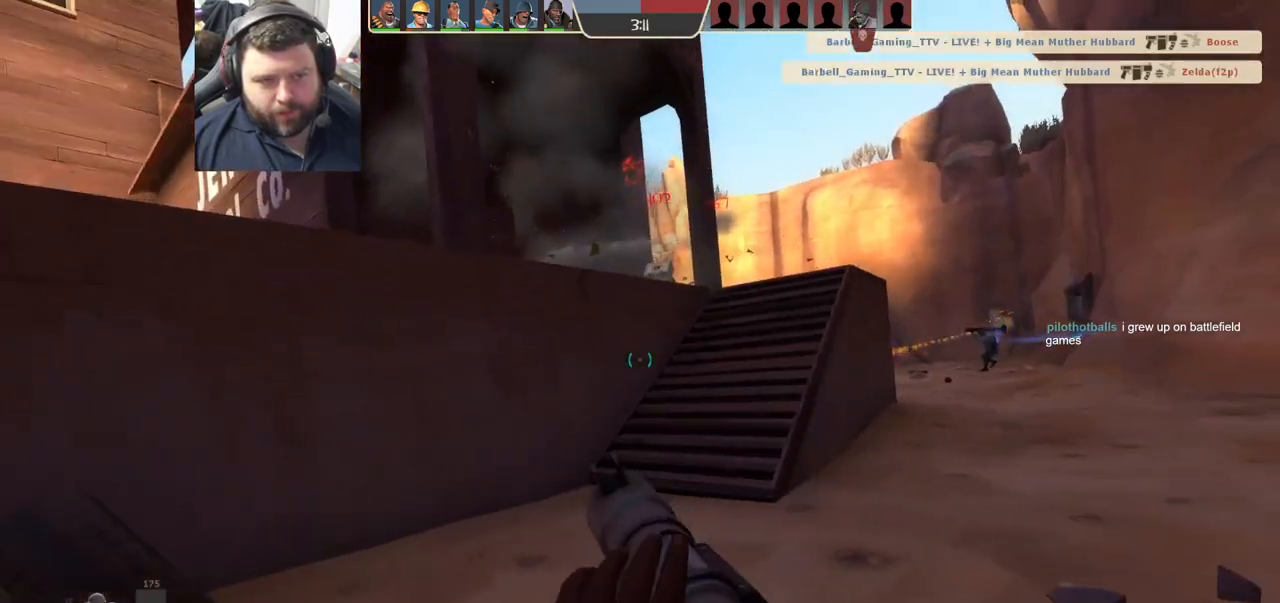
{"buttons": [], "left_stick": "down", "right_stick": "left", "events": [[50, "right_stick", "left"], [200, "right_stick", "center"], [267, "SQUARE", "down"], [367, "SQUARE", "up"], [450, "right_stick", "left"], [483, "left_stick", "down"]]}
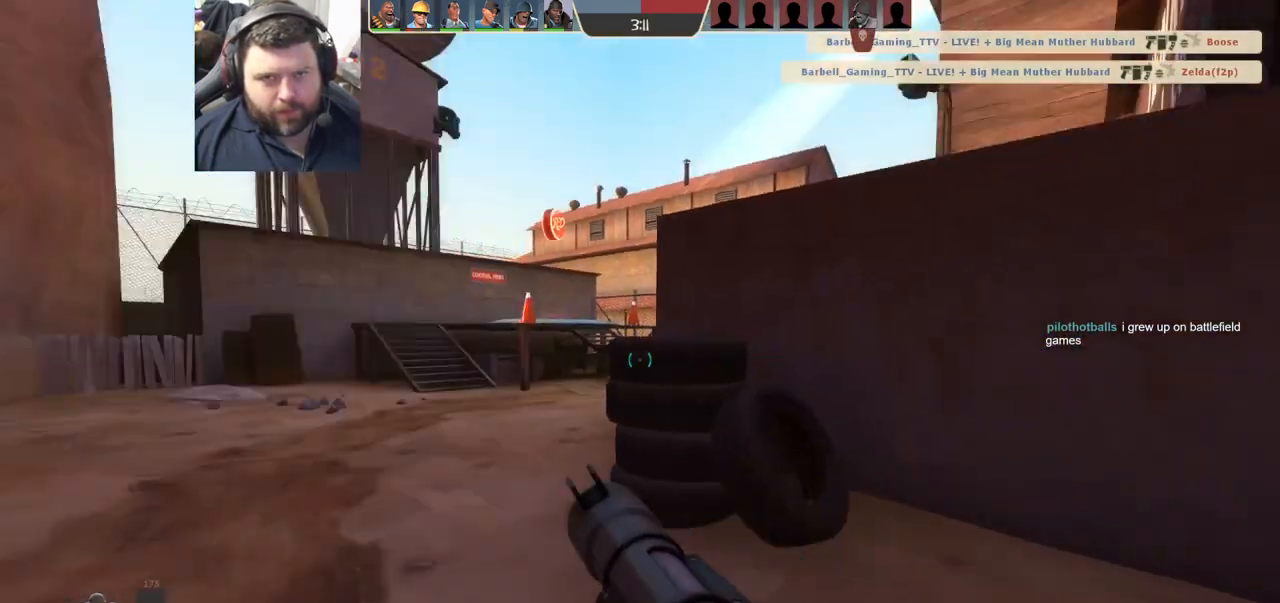
{"buttons": [], "left_stick": "up-left", "right_stick": "center", "events": [[33, "left_stick", "down-left"], [133, "left_stick", "left"], [133, "right_stick", "center"], [283, "left_stick", "up-left"], [333, "right_stick", "left"], [483, "right_stick", "center"]]}
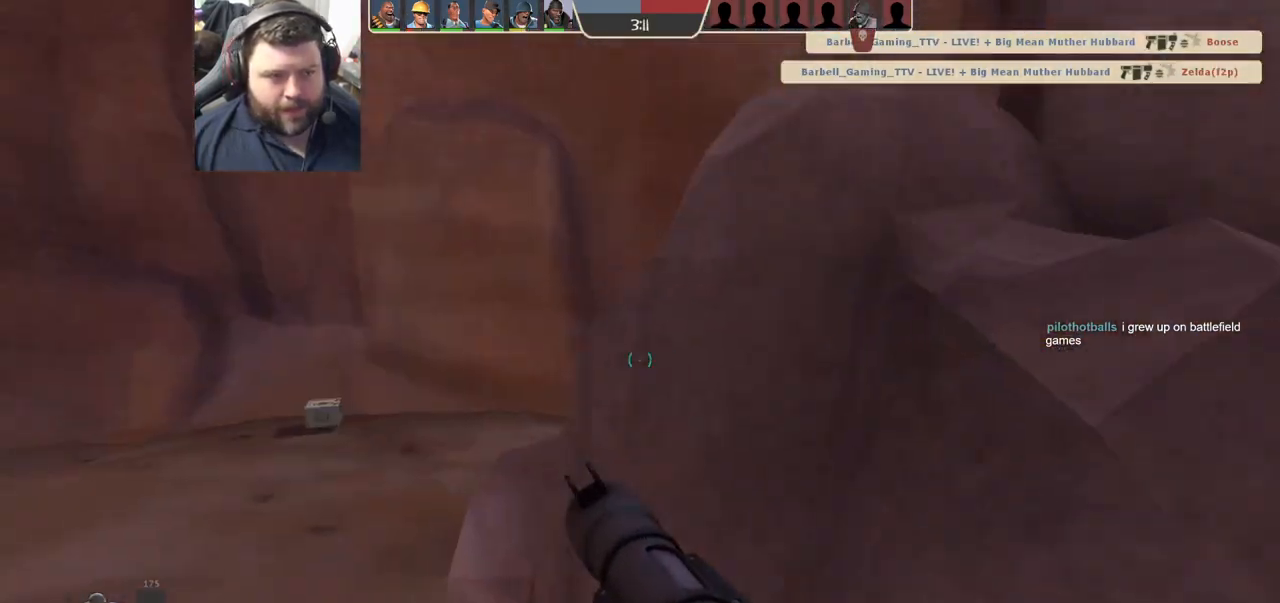
{"buttons": [], "left_stick": "up-left", "right_stick": "center", "events": [[250, "right_stick", "right"], [383, "right_stick", "center"]]}
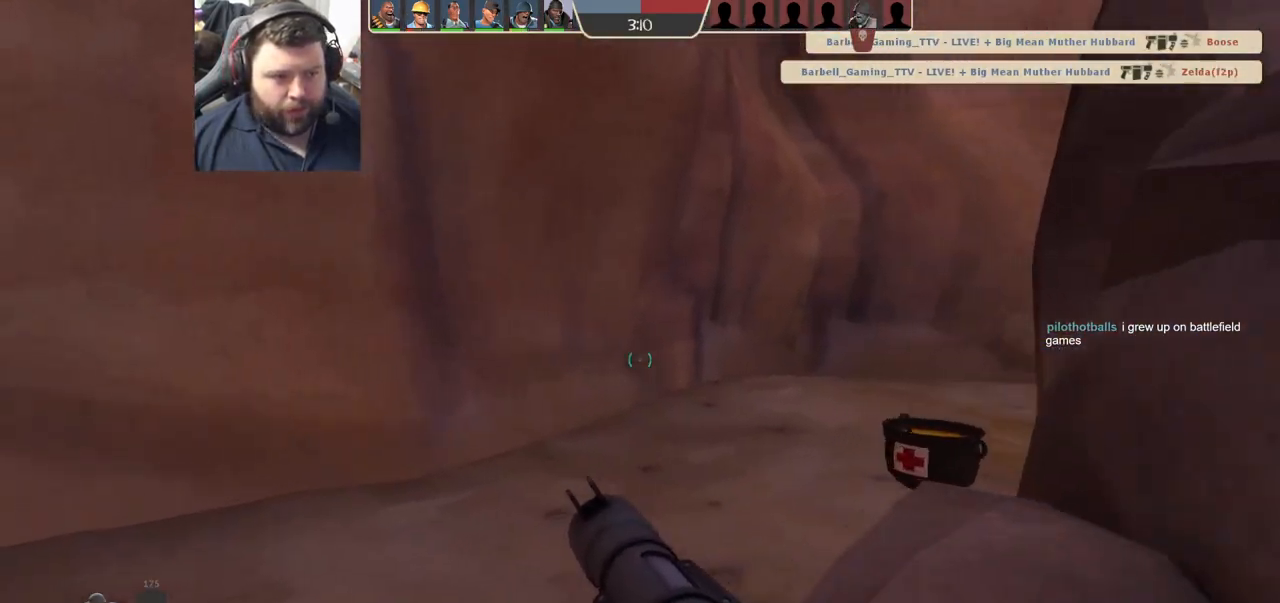
{"buttons": ["SQUARE"], "left_stick": "up", "right_stick": "center", "events": [[50, "right_stick", "right"], [83, "left_stick", "up"], [183, "right_stick", "center"], [467, "SQUARE", "down"]]}
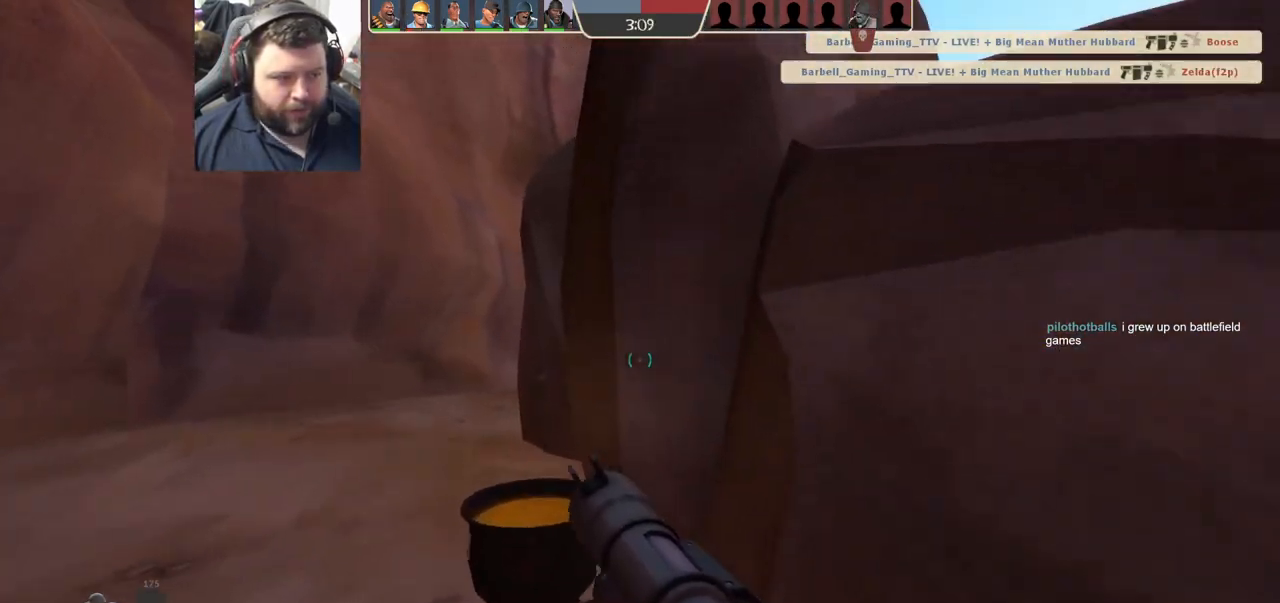
{"buttons": [], "left_stick": "up-left", "right_stick": "center", "events": [[50, "SQUARE", "up"], [117, "SQUARE", "down"], [117, "left_stick", "up-left"], [233, "SQUARE", "up"]]}
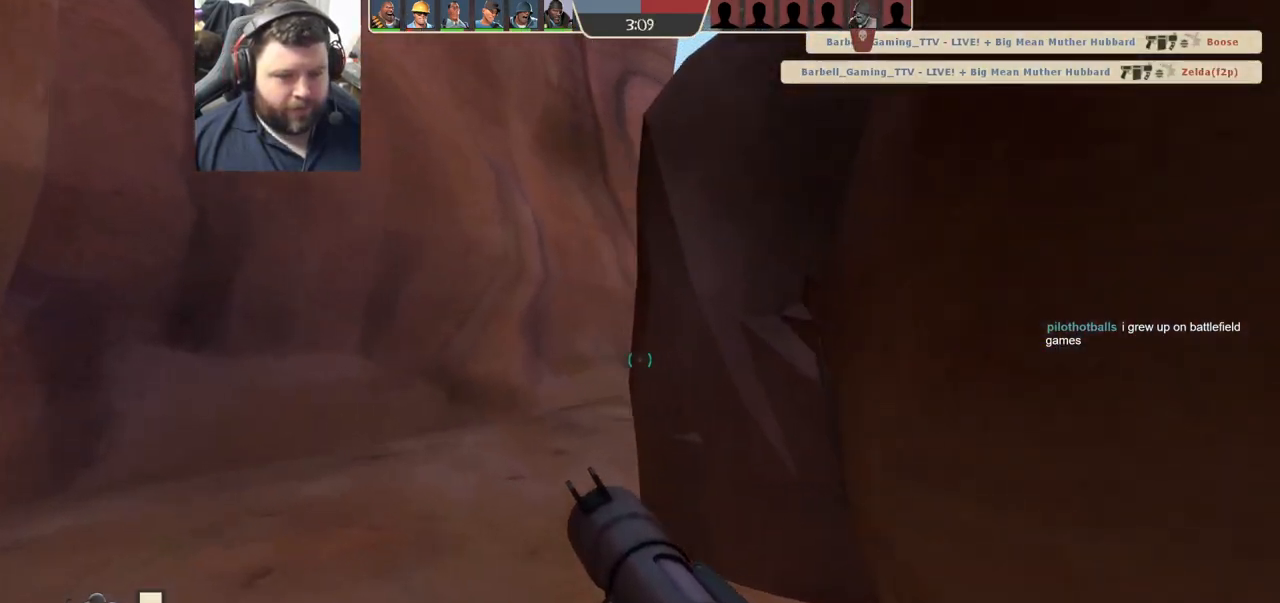
{"buttons": [], "left_stick": "up-left", "right_stick": "center", "events": [[17, "right_stick", "right"], [167, "right_stick", "center"], [267, "right_stick", "right"], [333, "right_stick", "center"]]}
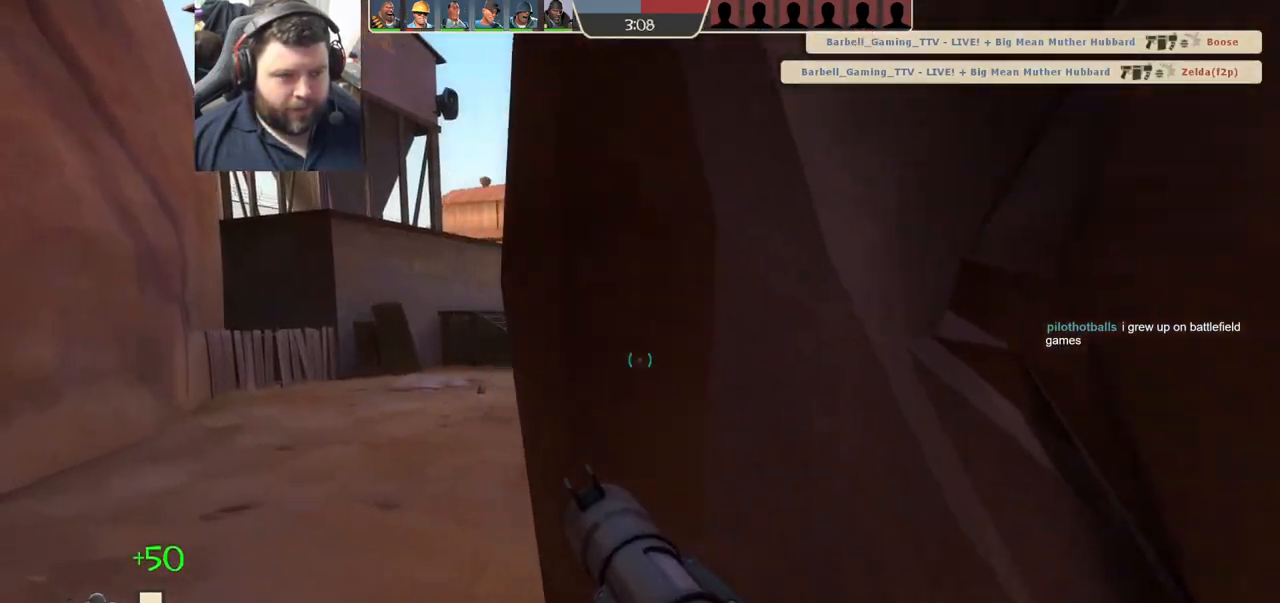
{"buttons": ["R2"], "left_stick": "up-left", "right_stick": "center", "events": [[167, "right_stick", "right"], [317, "right_stick", "center"], [350, "R2", "down"]]}
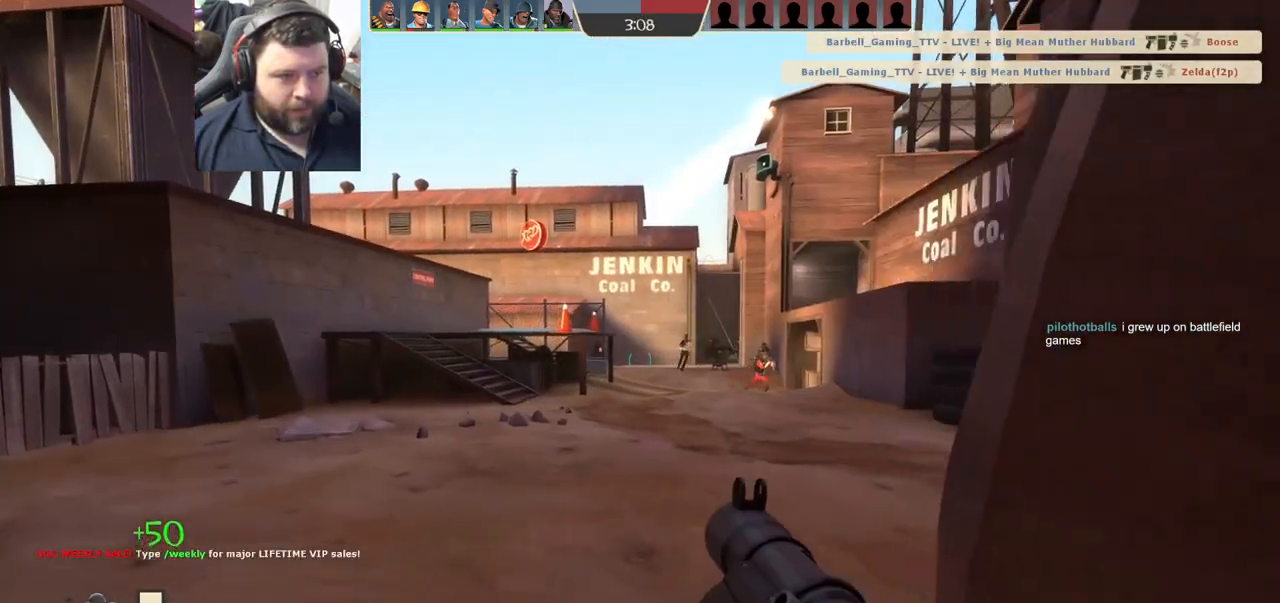
{"buttons": ["R2"], "left_stick": "left", "right_stick": "center", "events": [[50, "right_stick", "right"], [183, "right_stick", "center"], [300, "right_stick", "down-right"], [417, "right_stick", "center"], [450, "left_stick", "left"]]}
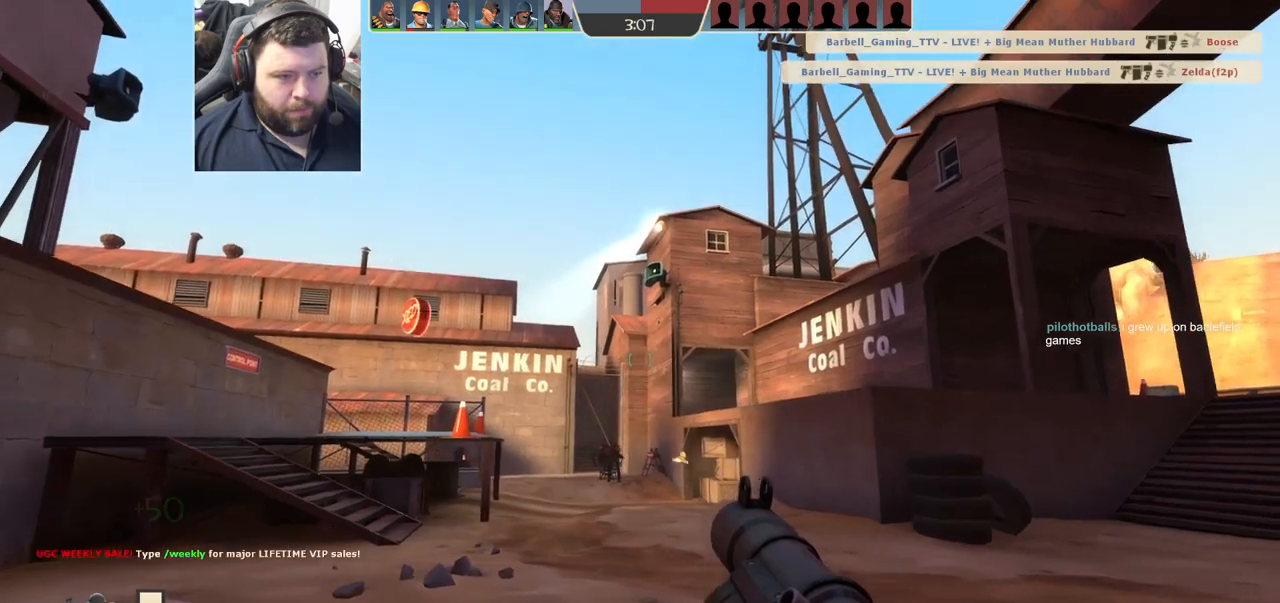
{"buttons": ["R2"], "left_stick": "down-right", "right_stick": "center", "events": [[217, "R2", "up"], [250, "left_stick", "down-right"], [383, "R2", "down"]]}
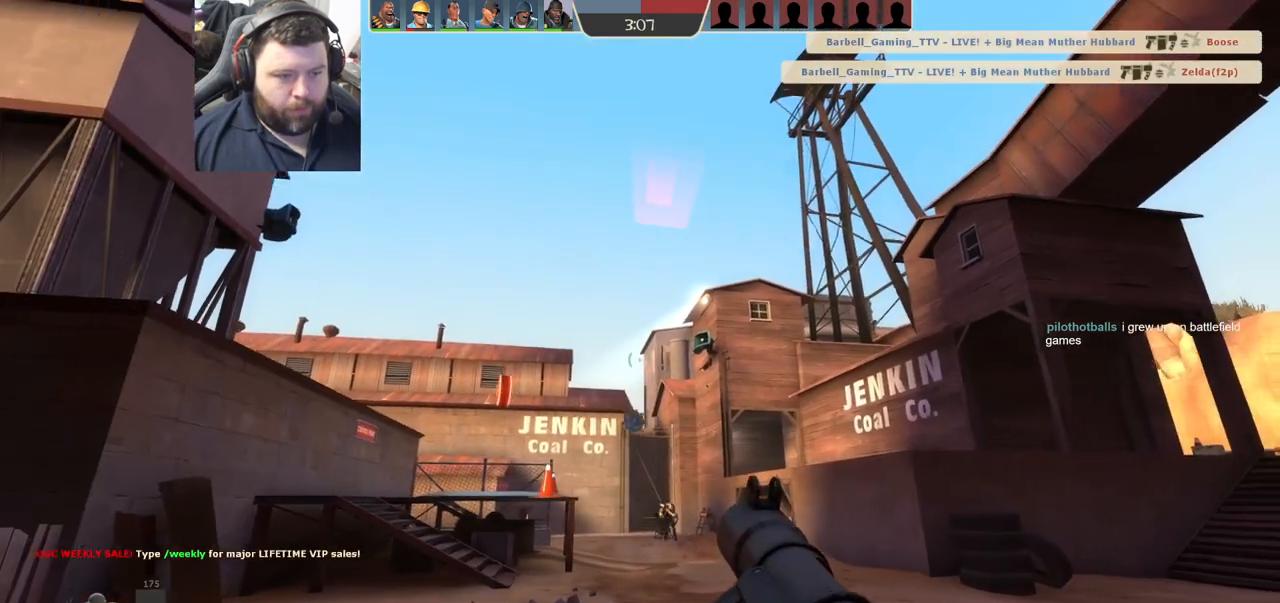
{"buttons": [], "left_stick": "right", "right_stick": "center", "events": [[333, "R2", "up"], [467, "left_stick", "right"]]}
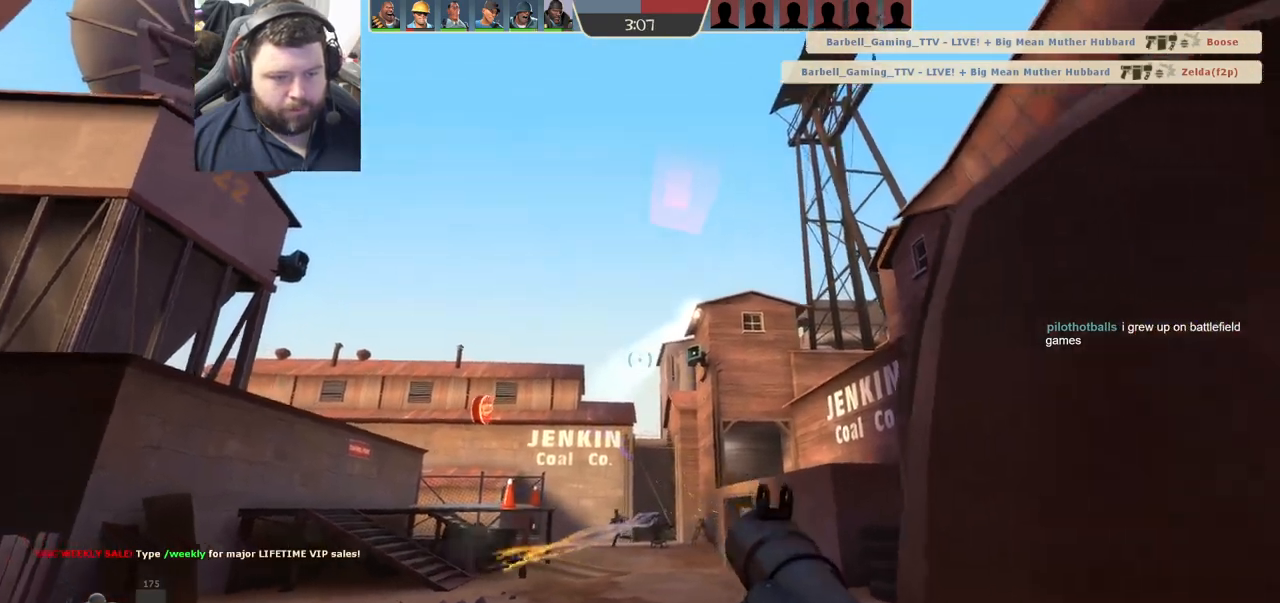
{"buttons": ["R2"], "left_stick": "down-left", "right_stick": "center", "events": [[150, "left_stick", "up"], [183, "R2", "down"], [250, "left_stick", "left"], [300, "left_stick", "down-left"]]}
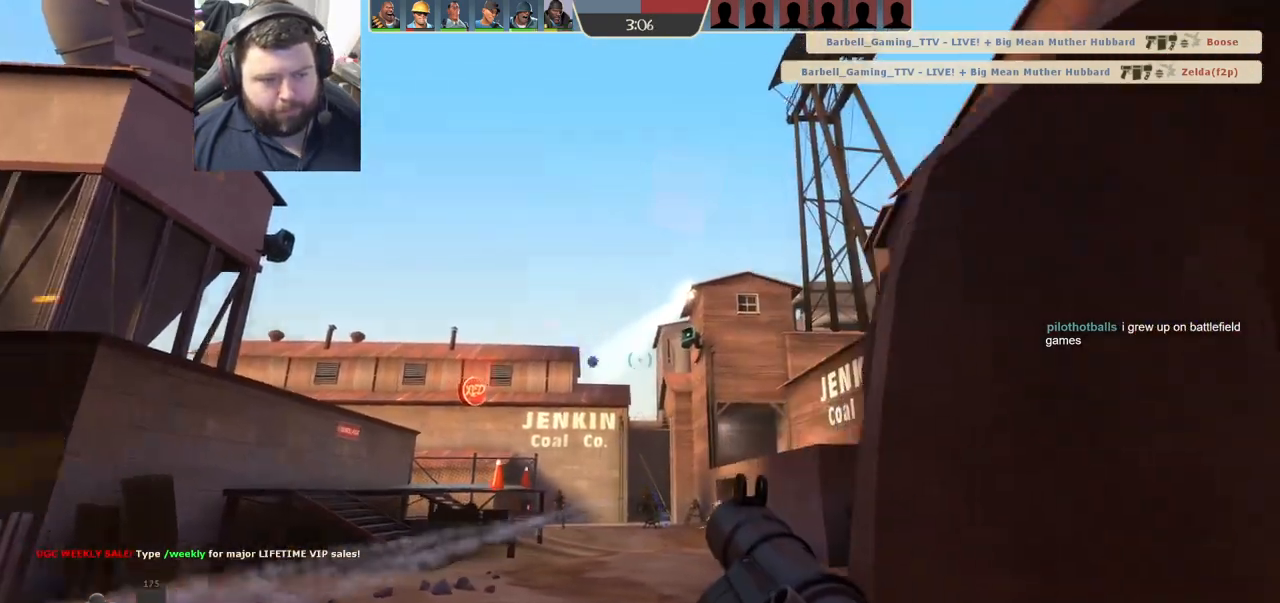
{"buttons": ["R2"], "left_stick": "up-left", "right_stick": "center", "events": [[83, "R2", "up"], [267, "left_stick", "up-left"], [317, "R2", "down"]]}
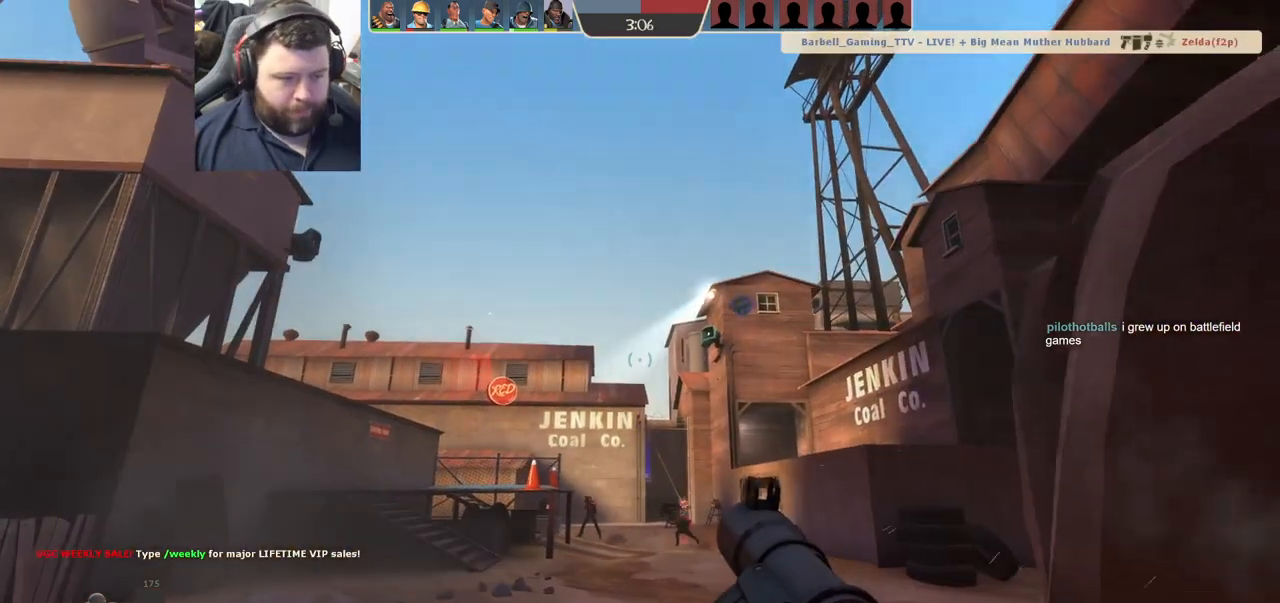
{"buttons": ["SQUARE"], "left_stick": "down-right", "right_stick": "center", "events": [[167, "left_stick", "up-right"], [233, "R2", "up"], [317, "left_stick", "down-right"], [467, "SQUARE", "down"]]}
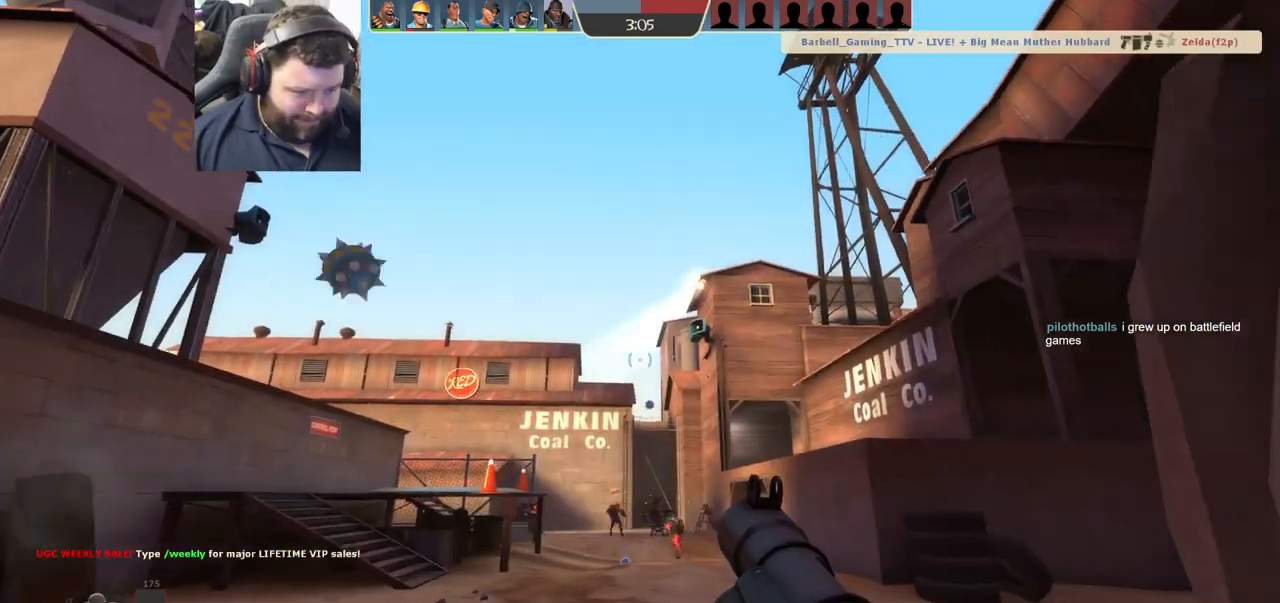
{"buttons": ["L1", "L2"], "left_stick": "down-right", "right_stick": "center", "events": [[67, "SQUARE", "up"], [150, "left_stick", "down-left"], [250, "left_stick", "left"], [450, "left_stick", "down-right"], [500, "L1", "down"], [500, "L2", "down"]]}
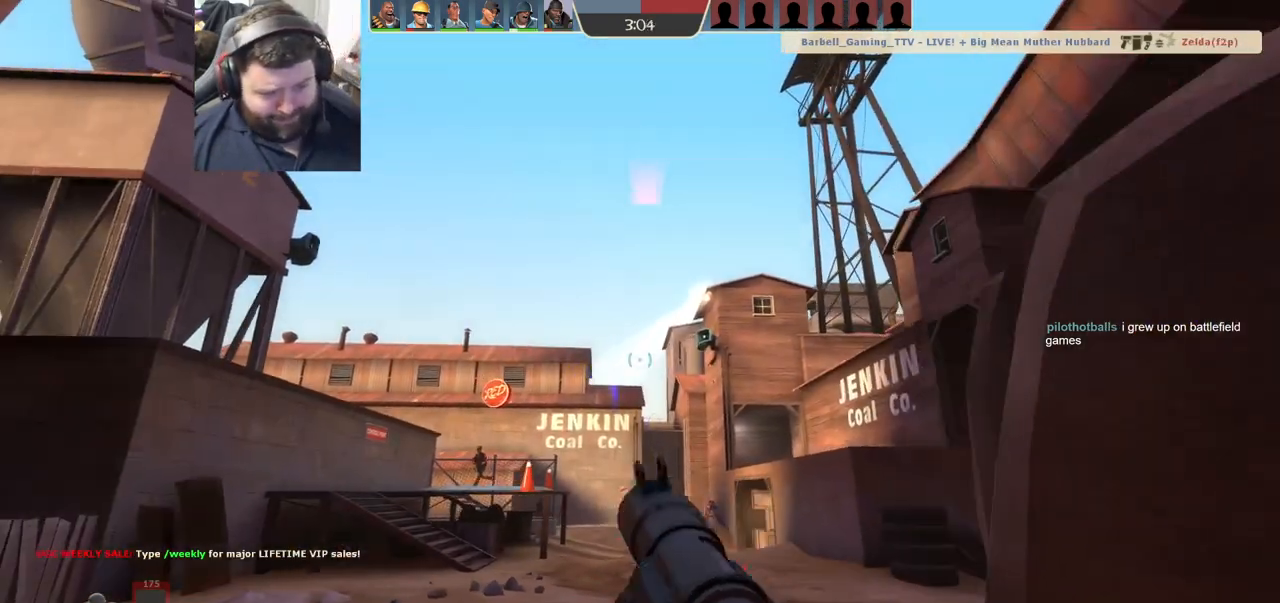
{"buttons": ["L1", "L2"], "left_stick": "right", "right_stick": "center", "events": [[183, "L1", "up"], [233, "L1", "down"], [367, "L1", "up"], [417, "L1", "down"], [433, "left_stick", "right"]]}
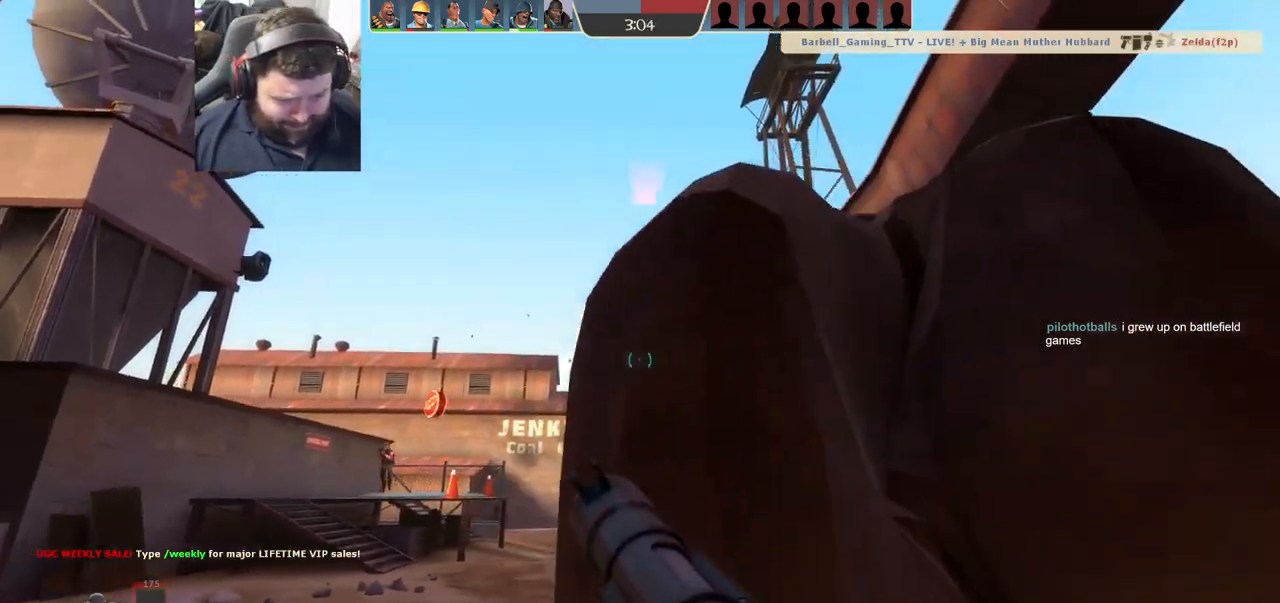
{"buttons": [], "left_stick": "up-right", "right_stick": "center", "events": [[17, "L1", "up"], [33, "L2", "up"], [150, "L2", "down"], [167, "left_stick", "up-right"], [300, "L2", "up"], [383, "R1", "down"], [433, "R1", "up"]]}
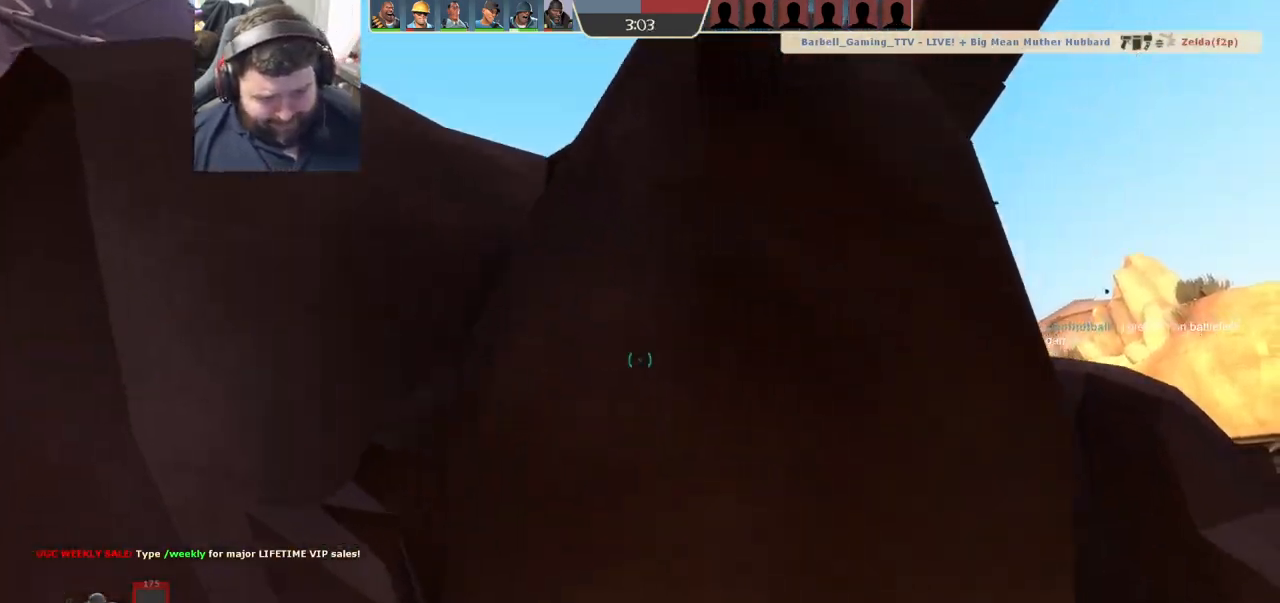
{"buttons": [], "left_stick": "down-right", "right_stick": "center", "events": [[17, "R1", "down"], [33, "left_stick", "up"], [133, "R1", "up"], [183, "right_stick", "up"], [233, "left_stick", "down-right"], [317, "right_stick", "center"], [400, "SQUARE", "down"], [467, "SQUARE", "up"]]}
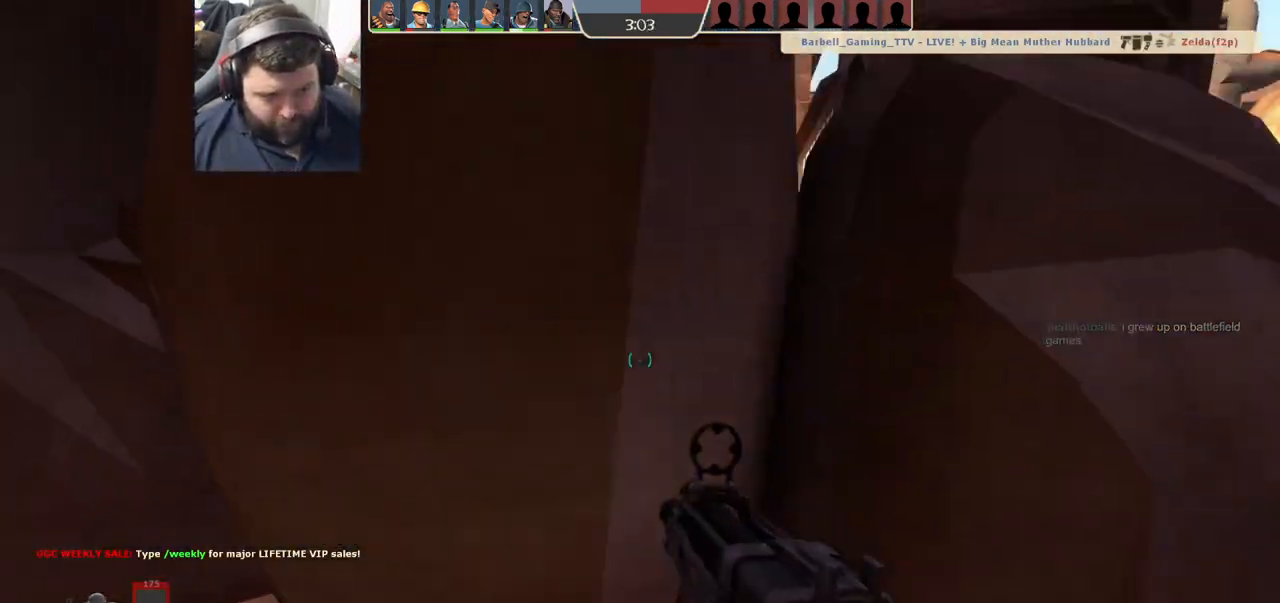
{"buttons": [], "left_stick": "left", "right_stick": "left", "events": [[33, "SQUARE", "down"], [117, "SQUARE", "up"], [200, "left_stick", "up-right"], [233, "right_stick", "down"], [300, "left_stick", "up-left"], [333, "right_stick", "center"], [367, "left_stick", "left"], [400, "right_stick", "left"]]}
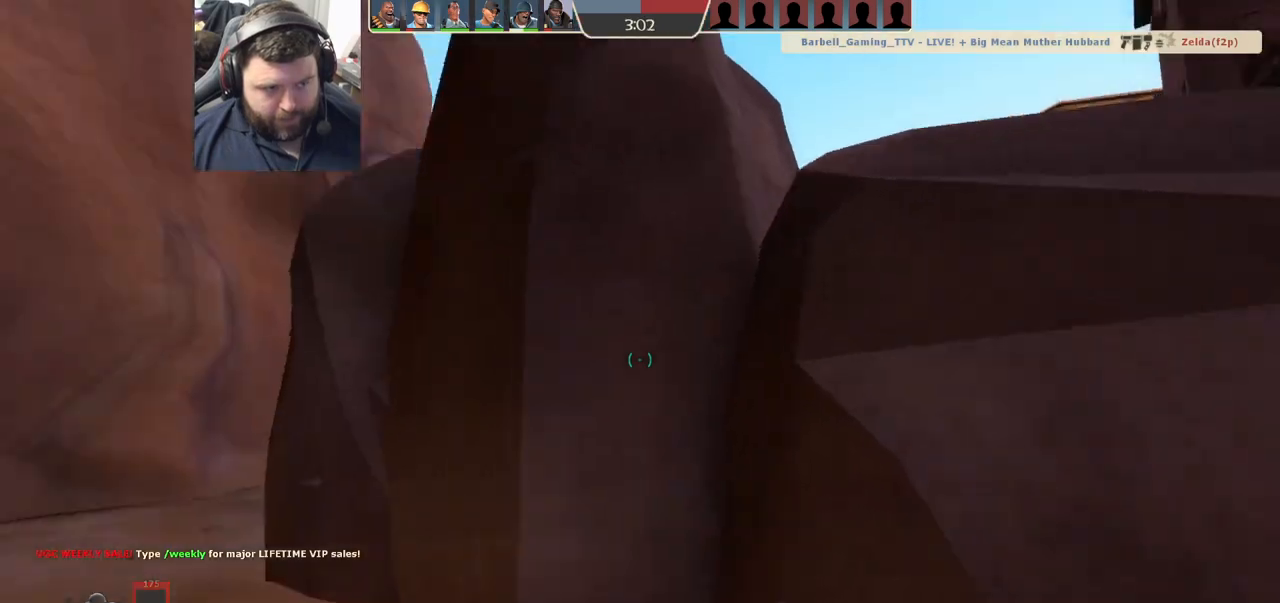
{"buttons": [], "left_stick": "up-right", "right_stick": "center", "events": [[17, "right_stick", "center"], [217, "left_stick", "down"], [267, "right_stick", "right"], [333, "left_stick", "down-right"], [383, "right_stick", "center"], [500, "left_stick", "up-right"]]}
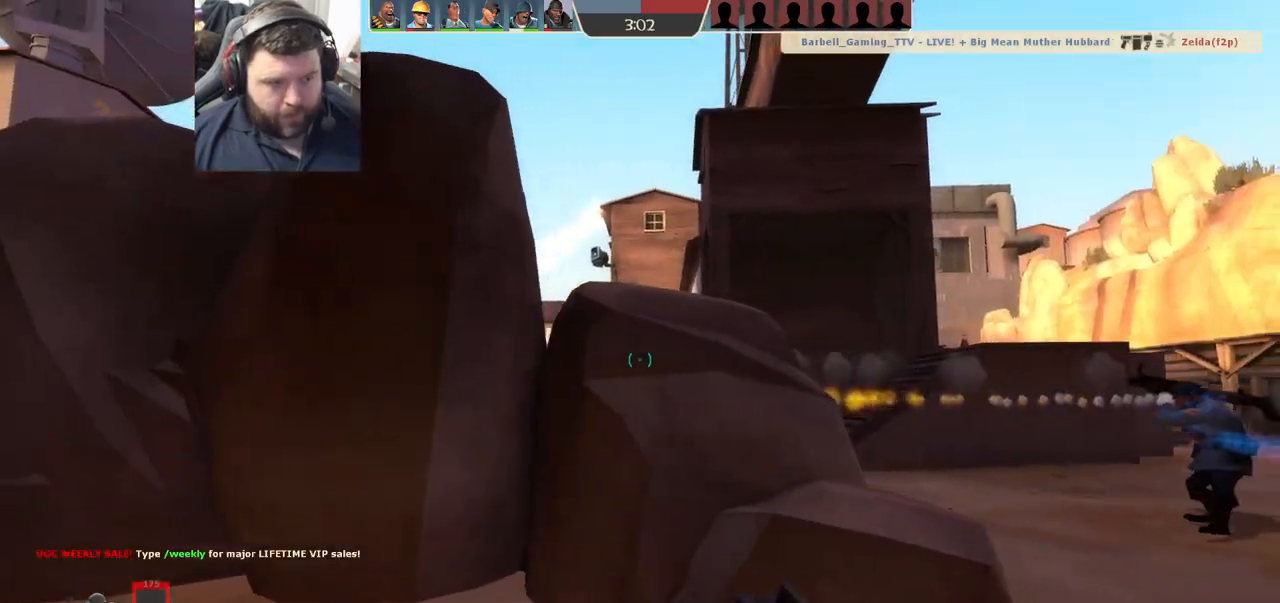
{"buttons": [], "left_stick": "right", "right_stick": "left", "events": [[217, "left_stick", "right"], [417, "right_stick", "left"]]}
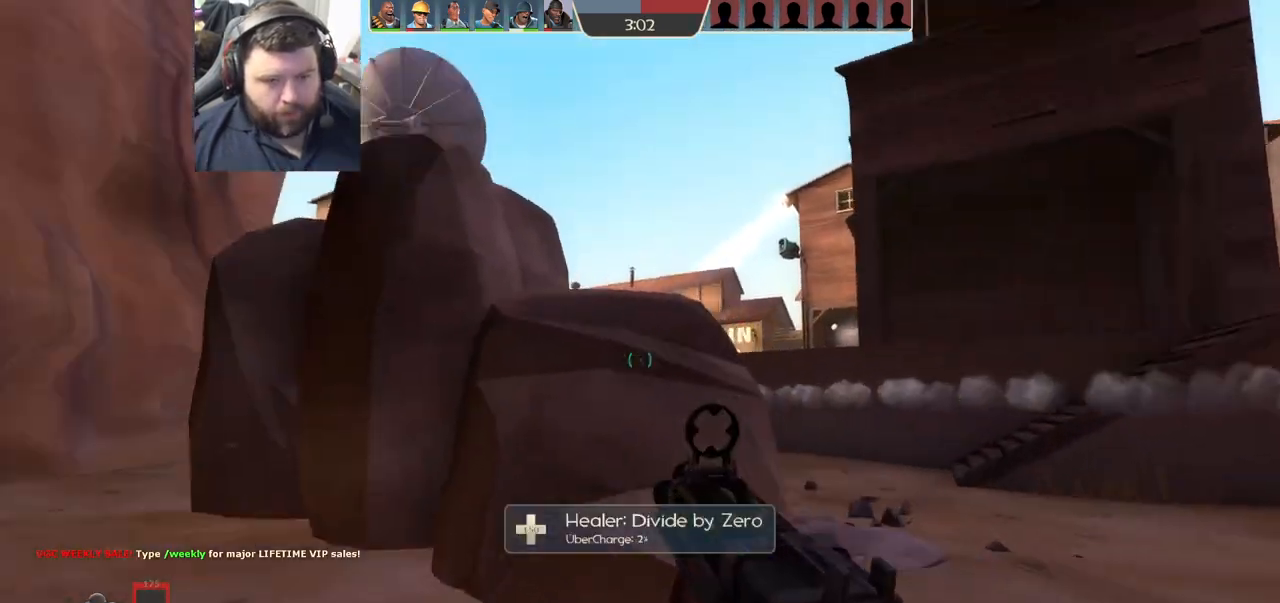
{"buttons": [], "left_stick": "up-right", "right_stick": "center", "events": [[17, "left_stick", "up-right"], [33, "right_stick", "center"], [383, "R3", "down"], [500, "R3", "up"]]}
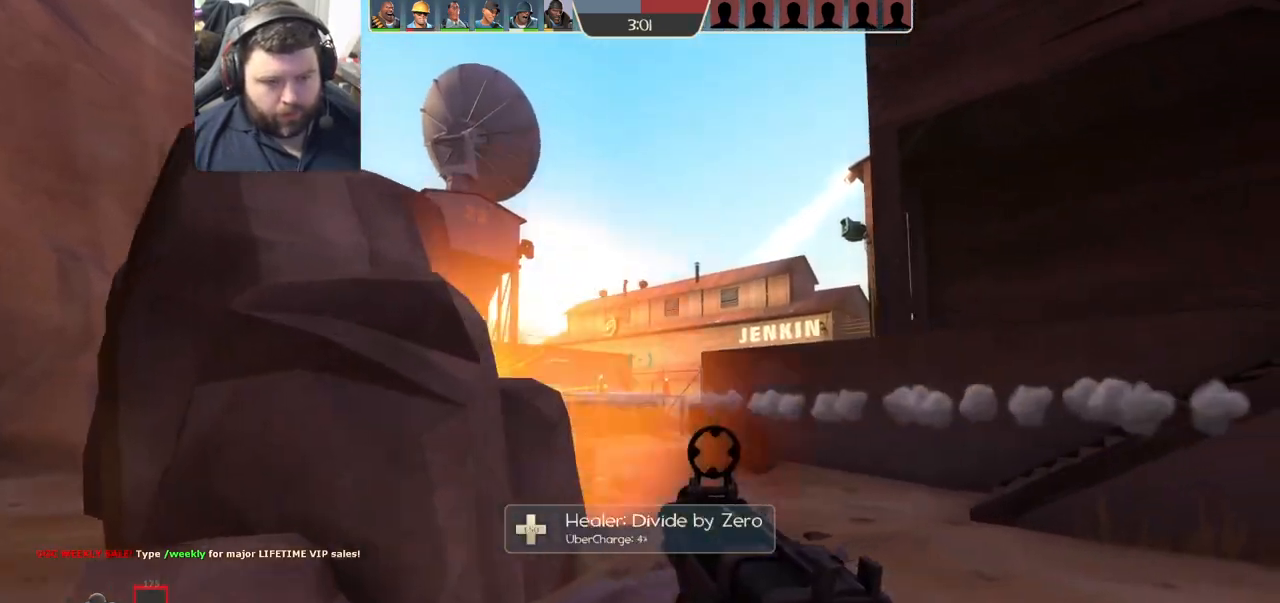
{"buttons": [], "left_stick": "left", "right_stick": "center", "events": [[100, "right_stick", "left"], [217, "left_stick", "left"], [217, "right_stick", "center"]]}
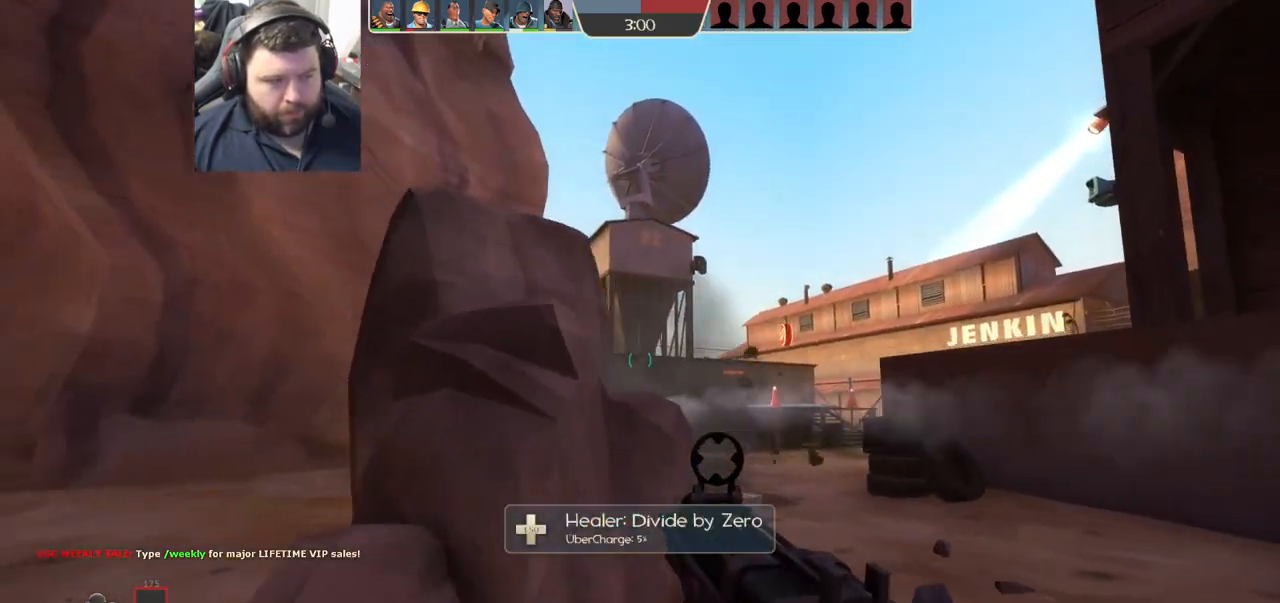
{"buttons": [], "left_stick": "up", "right_stick": "center", "events": [[33, "left_stick", "up"], [67, "right_stick", "right"], [117, "left_stick", "right"], [167, "right_stick", "center"], [217, "left_stick", "up-right"], [350, "left_stick", "up"]]}
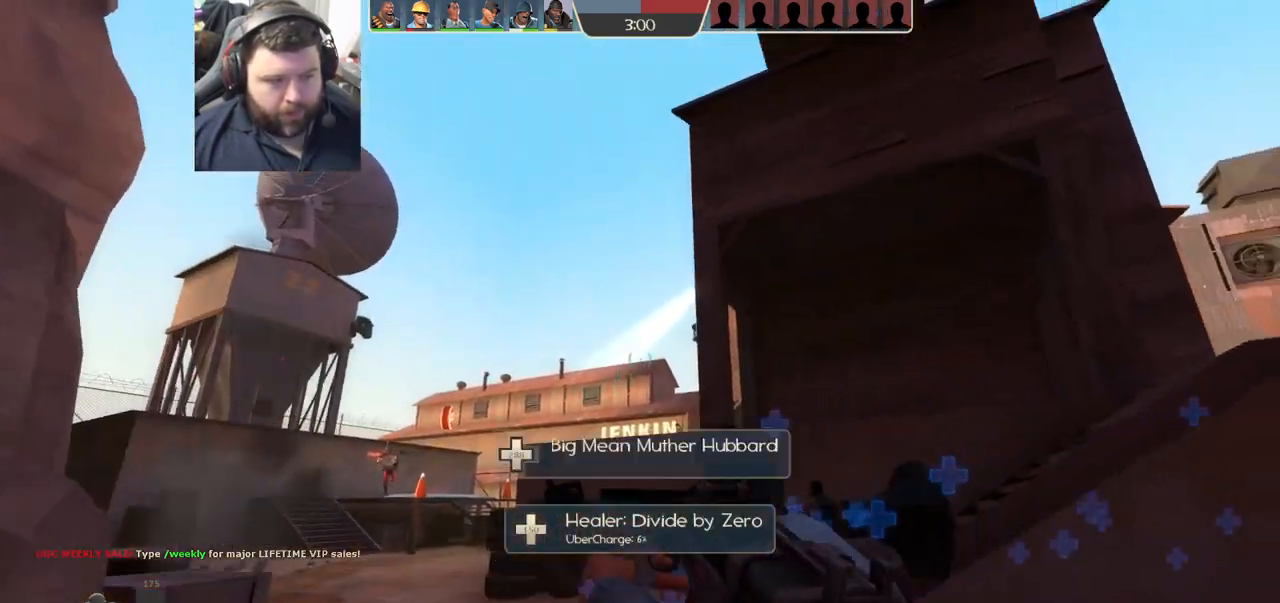
{"buttons": ["R2"], "left_stick": "up", "right_stick": "center", "events": [[17, "right_stick", "down-right"], [150, "right_stick", "center"], [183, "R2", "down"], [267, "left_stick", "up-left"], [433, "left_stick", "up"]]}
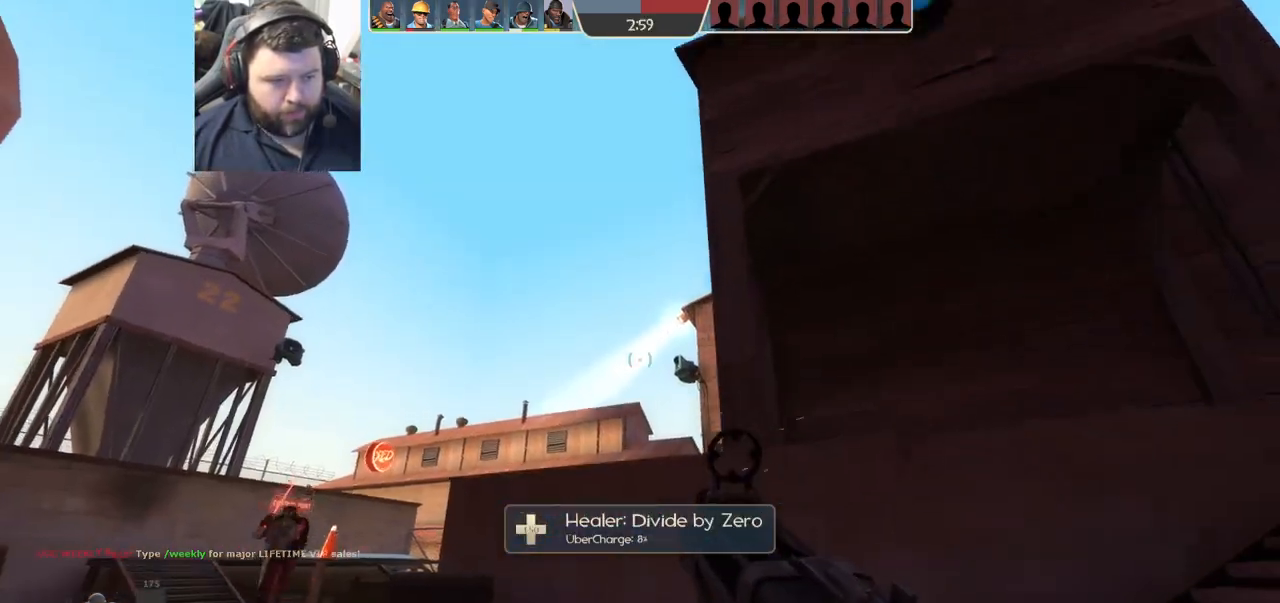
{"buttons": ["R2"], "left_stick": "down", "right_stick": "center", "events": [[217, "left_stick", "down"]]}
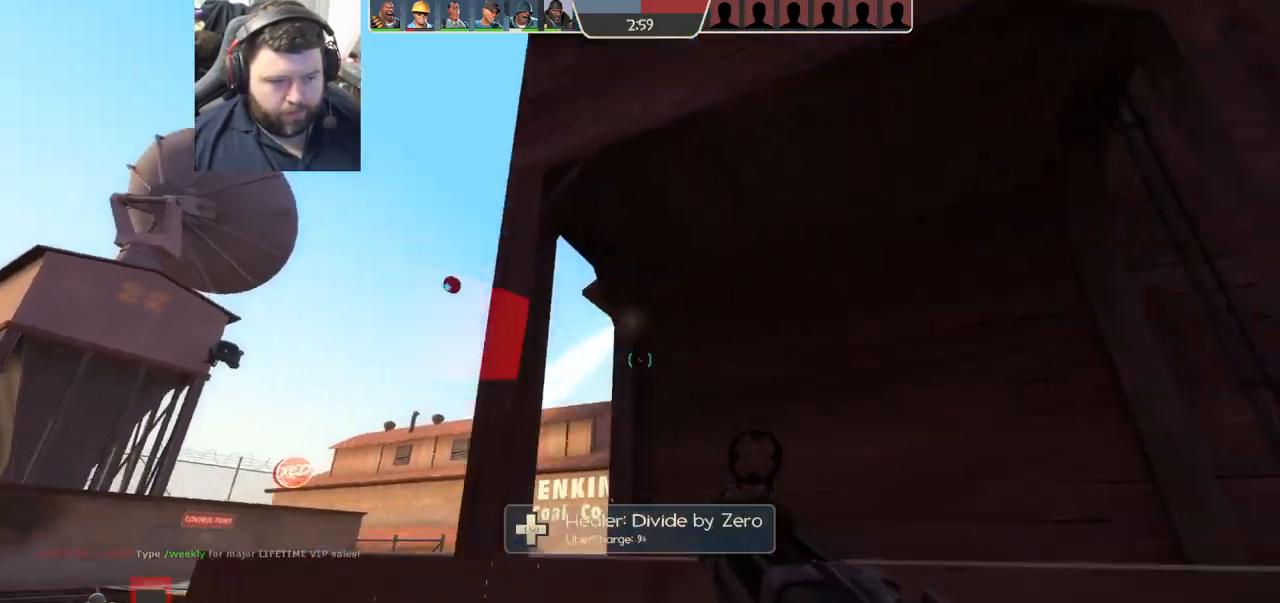
{"buttons": [], "left_stick": "down-left", "right_stick": "center", "events": [[150, "left_stick", "down-left"], [367, "R2", "up"]]}
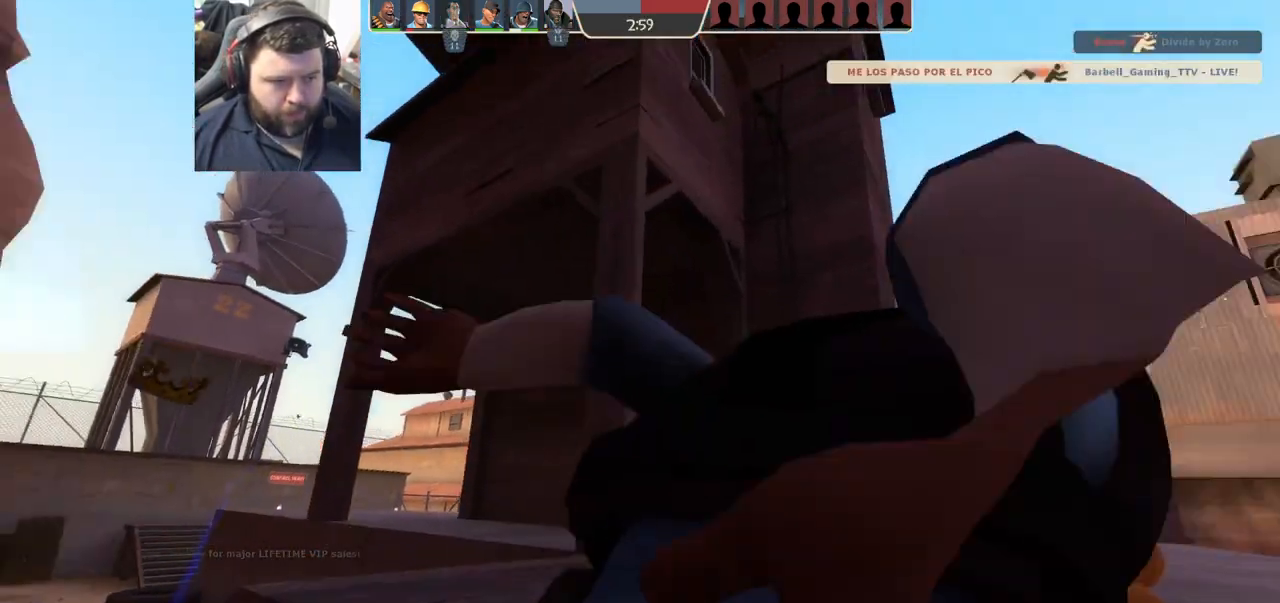
{"buttons": ["SQUARE"], "left_stick": "center", "right_stick": "center", "events": [[217, "SQUARE", "down"], [267, "SQUARE", "up"], [267, "left_stick", "center"], [367, "SQUARE", "down"], [433, "SQUARE", "up"], [500, "SQUARE", "down"]]}
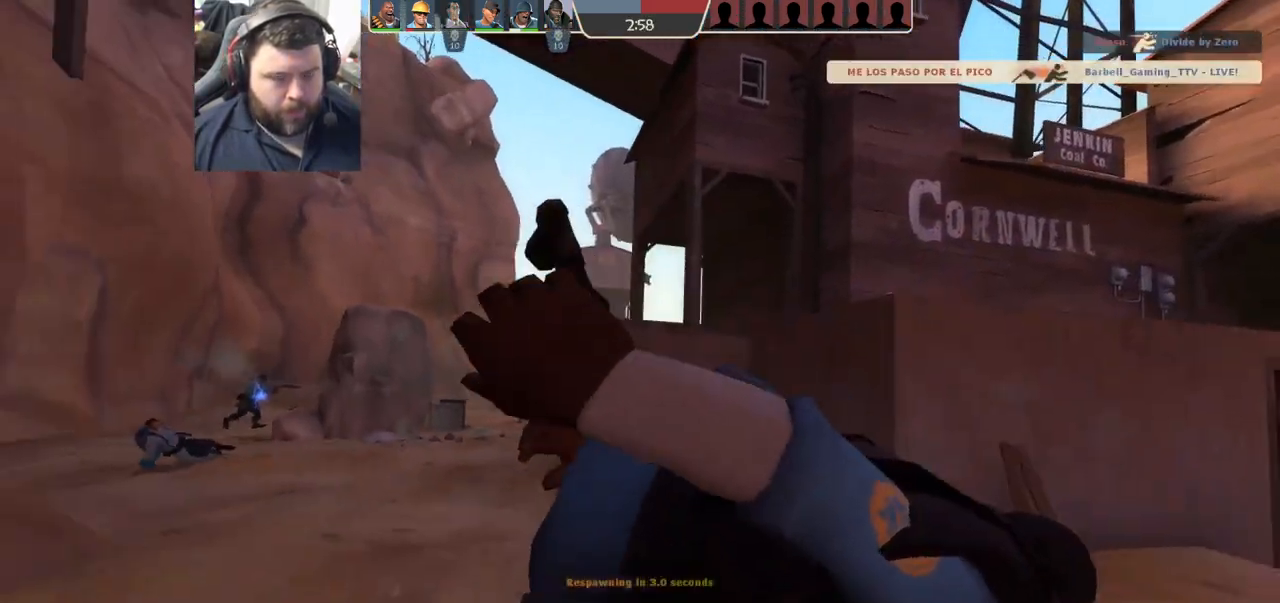
{"buttons": [], "left_stick": "center", "right_stick": "center", "events": [[100, "SQUARE", "up"]]}